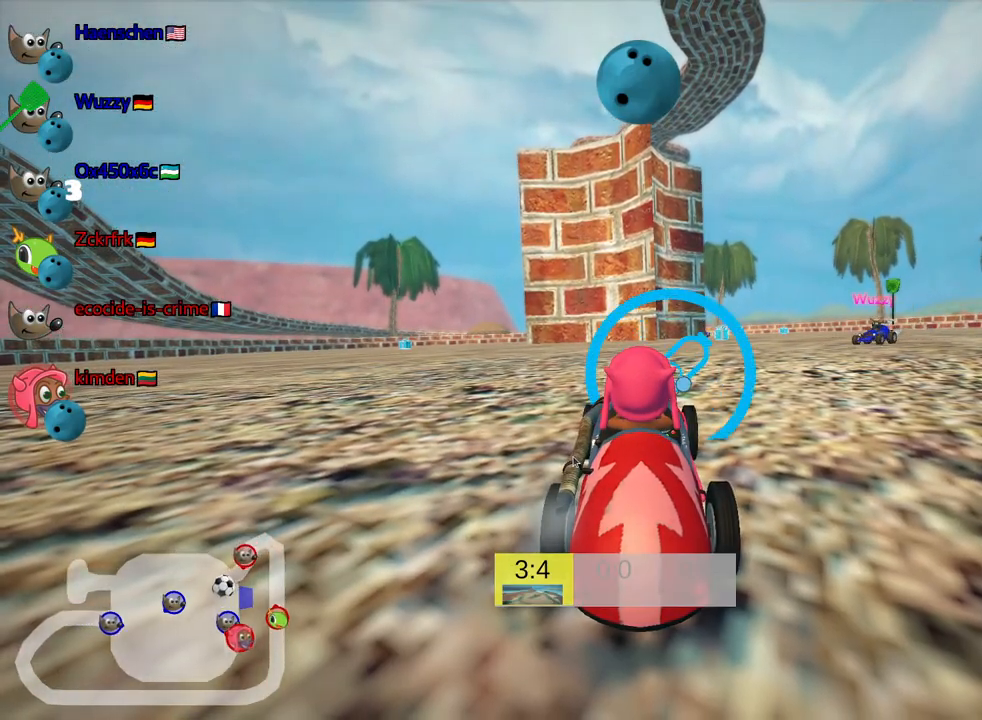
Gameplay with keyboard; each line is a JSON object with the keys held at the frame after it. "events" lists presses ("down") and releases ("up") of "down", "fire", "flag", "left", "look", "nitro", "right", "skid" and "up" between this image and that frame as [ms after this image, input, new state], when the widget could be followed in between. No other keys are recorded. Mouse input is not recorded. Key names are as the overlay labels them; some are game actions (e.g. jump) rather than physical keys.
{"keys": [], "events": []}
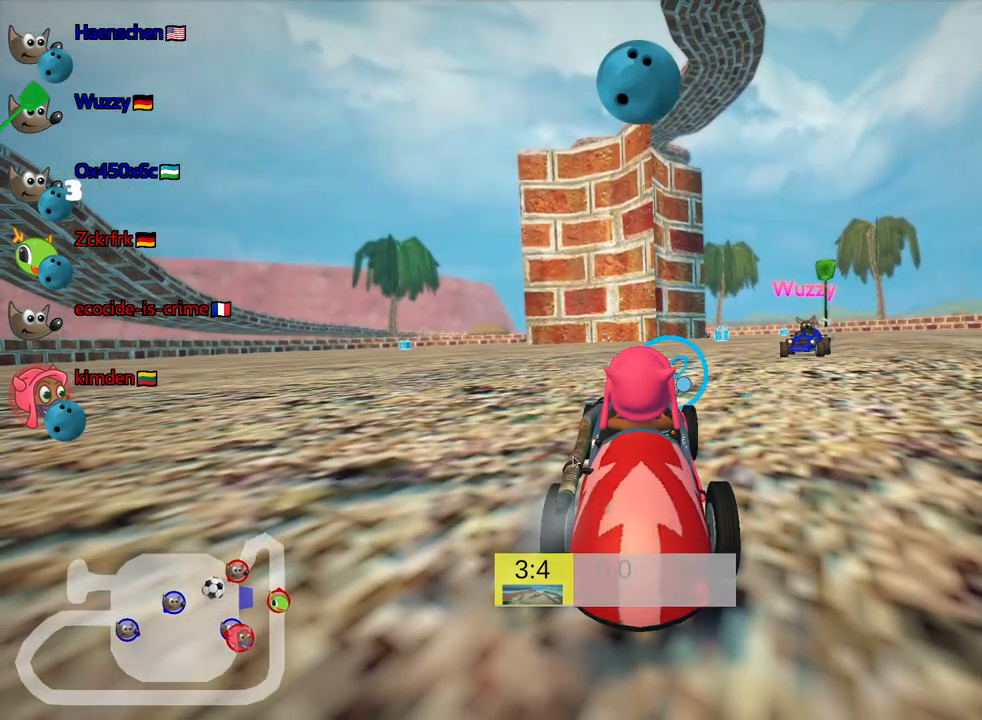
{"keys": ["fire"], "events": [[483, "fire", "down"]]}
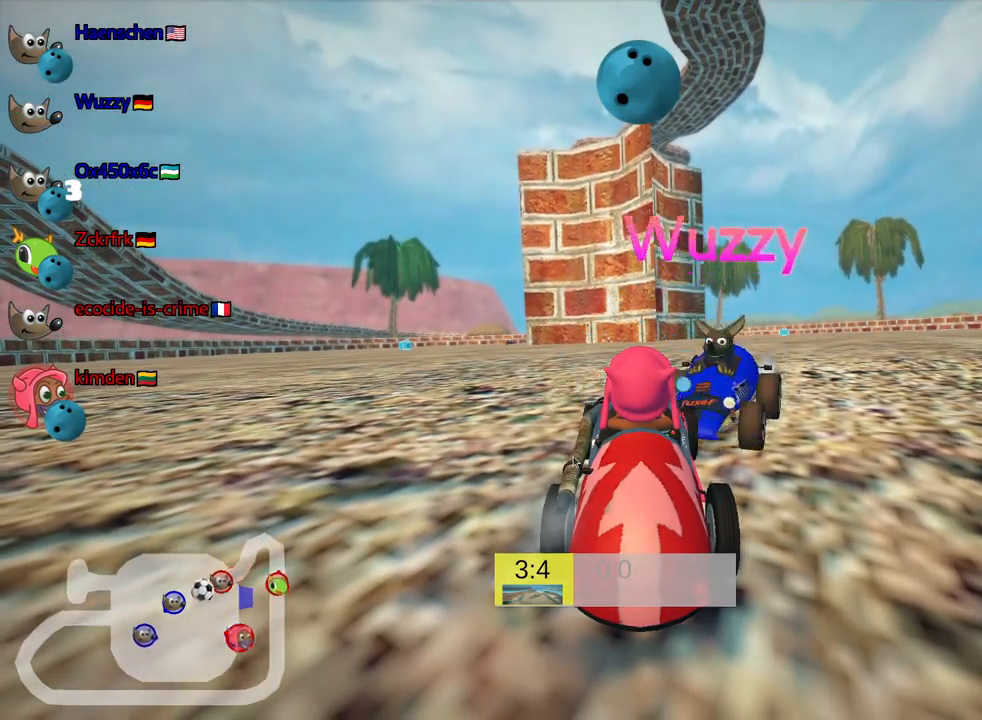
{"keys": [], "events": [[117, "fire", "up"]]}
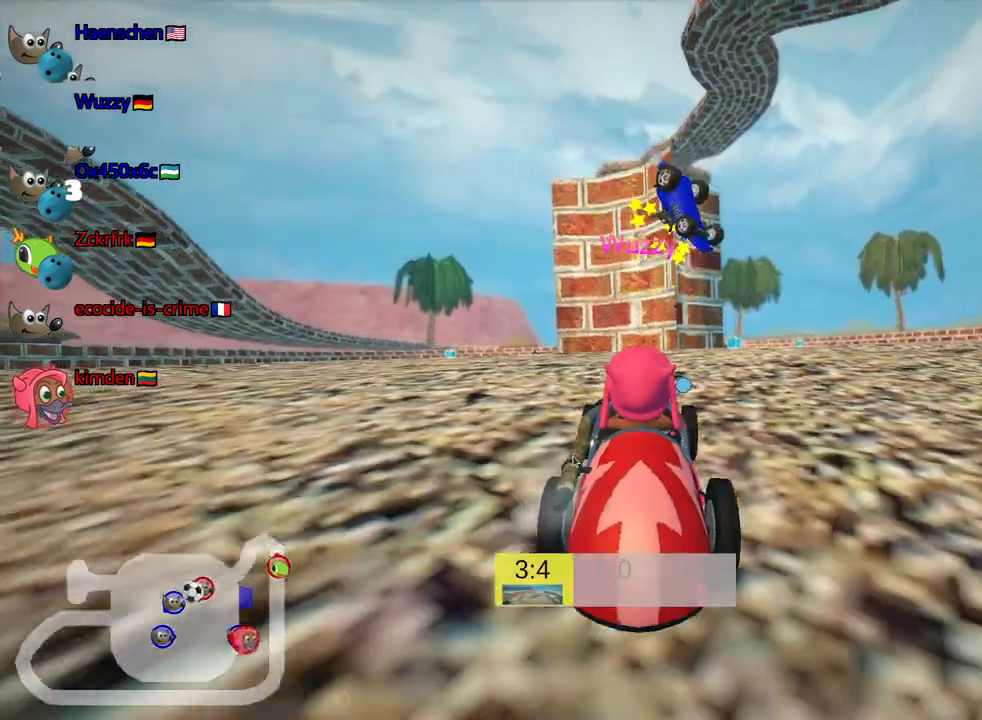
{"keys": ["up"], "events": [[50, "up", "down"]]}
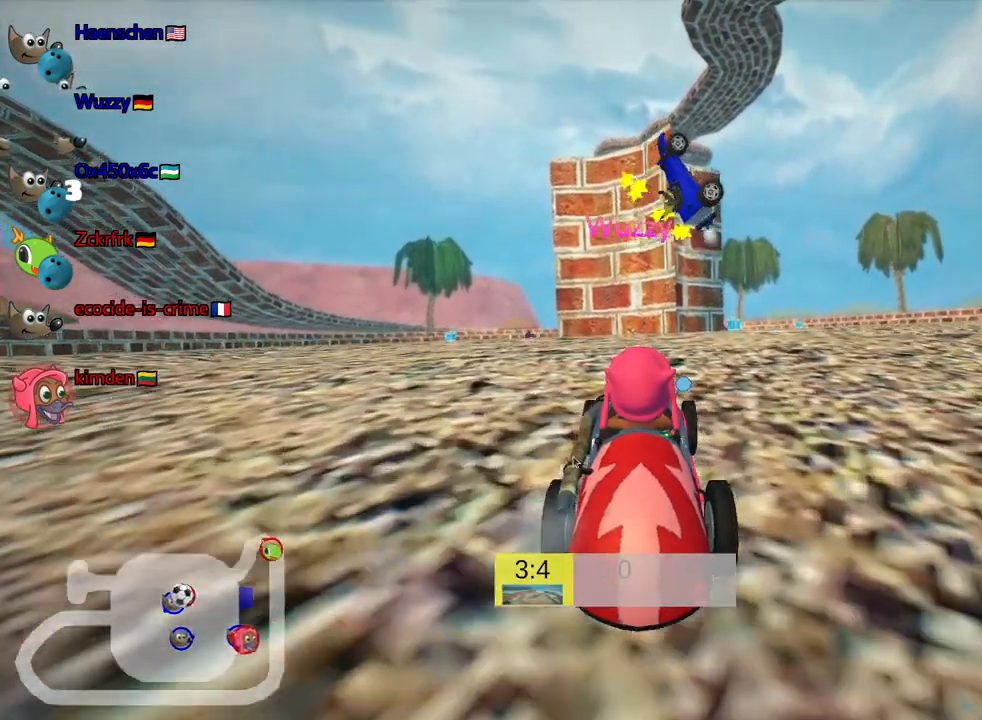
{"keys": ["nitro", "up"], "events": [[433, "nitro", "down"]]}
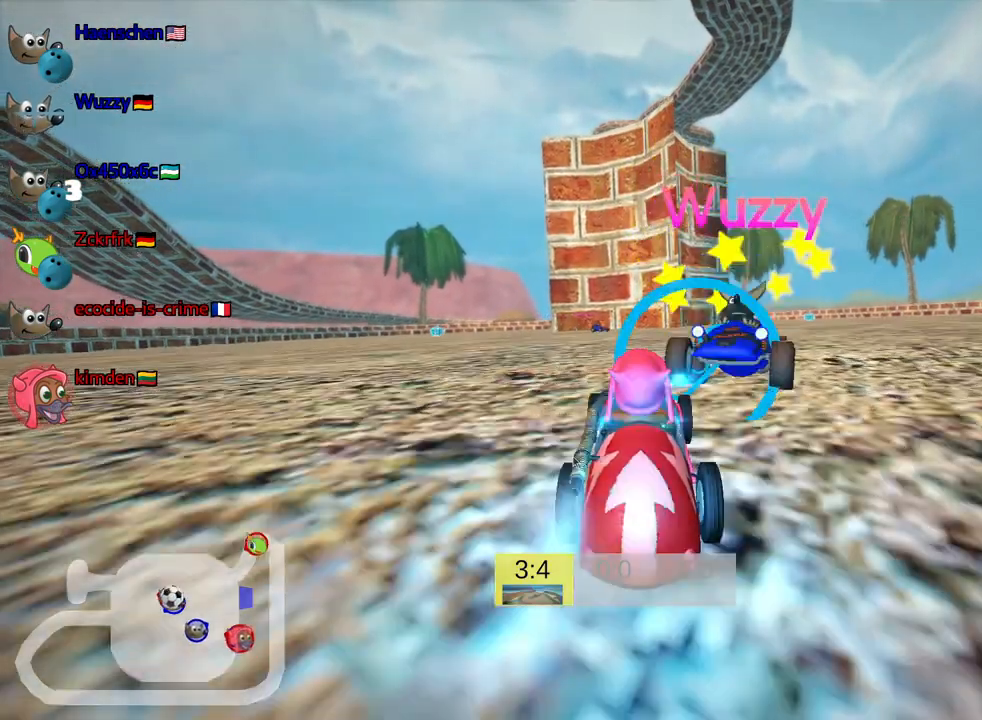
{"keys": ["up"], "events": [[133, "nitro", "up"], [233, "right", "down"], [450, "right", "up"]]}
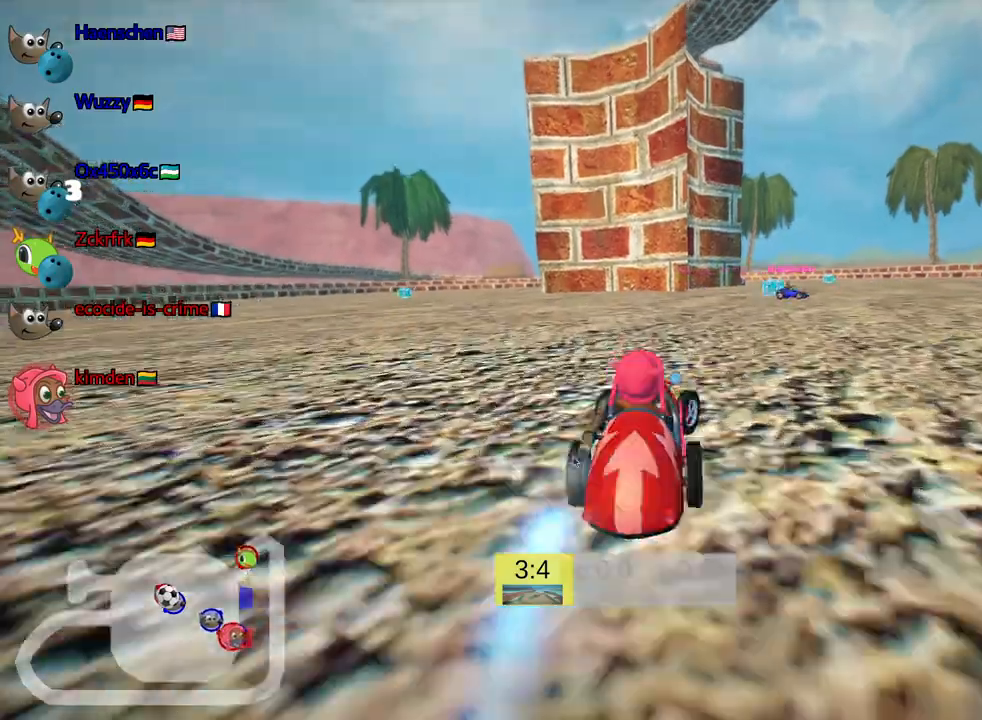
{"keys": ["up"], "events": [[283, "right", "down"], [433, "right", "up"]]}
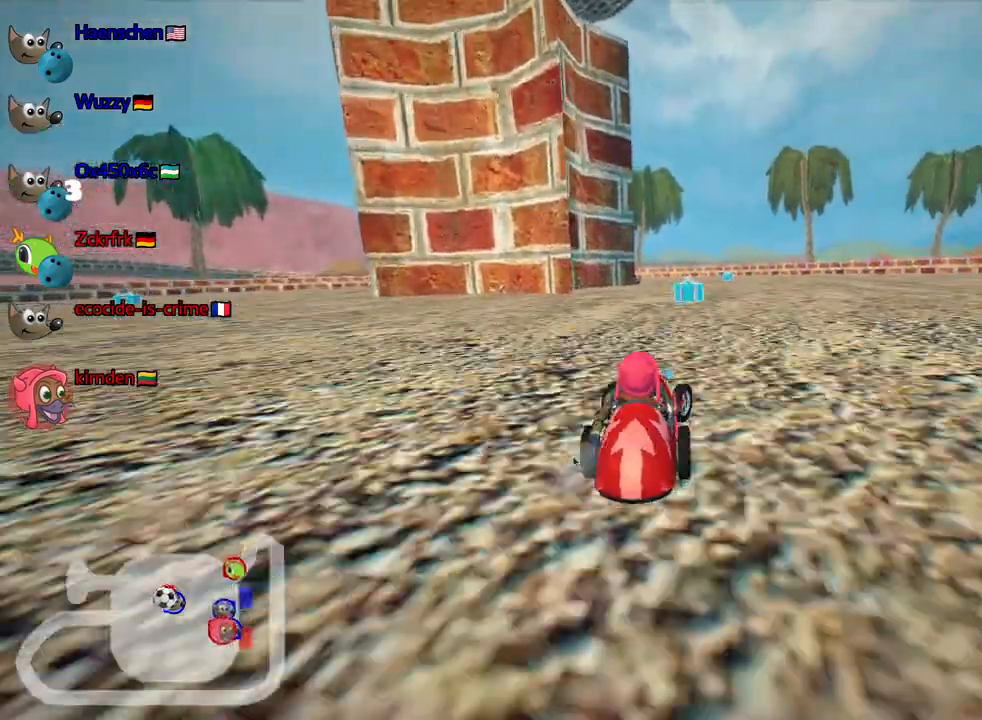
{"keys": ["left"], "events": [[417, "left", "down"], [417, "up", "up"]]}
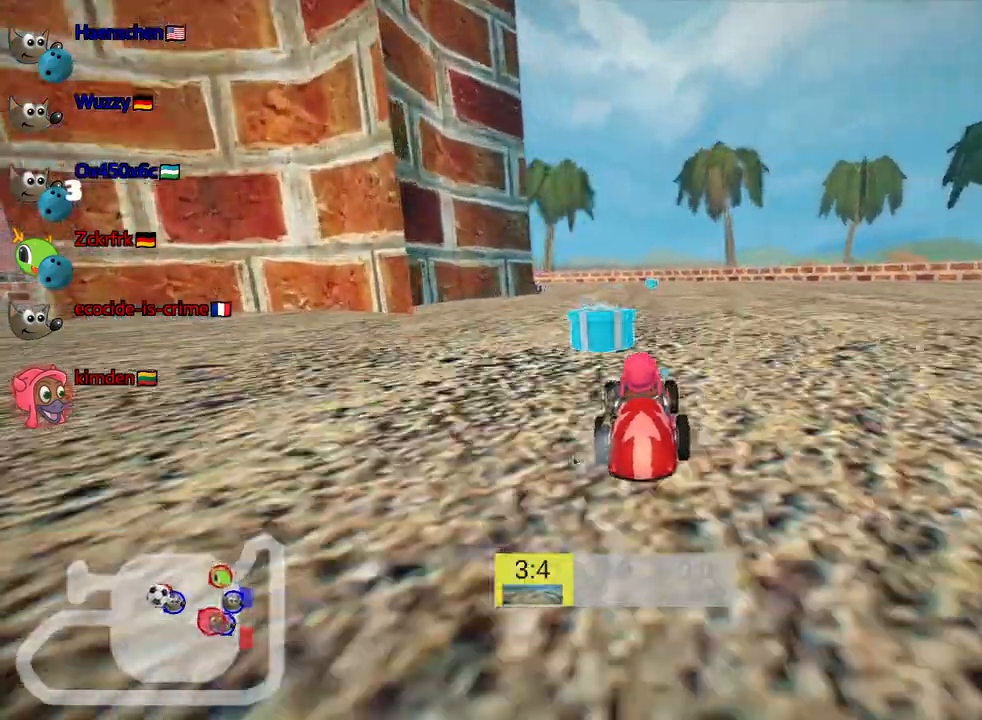
{"keys": ["down", "look"], "events": [[17, "left", "up"], [33, "down", "down"], [200, "look", "down"]]}
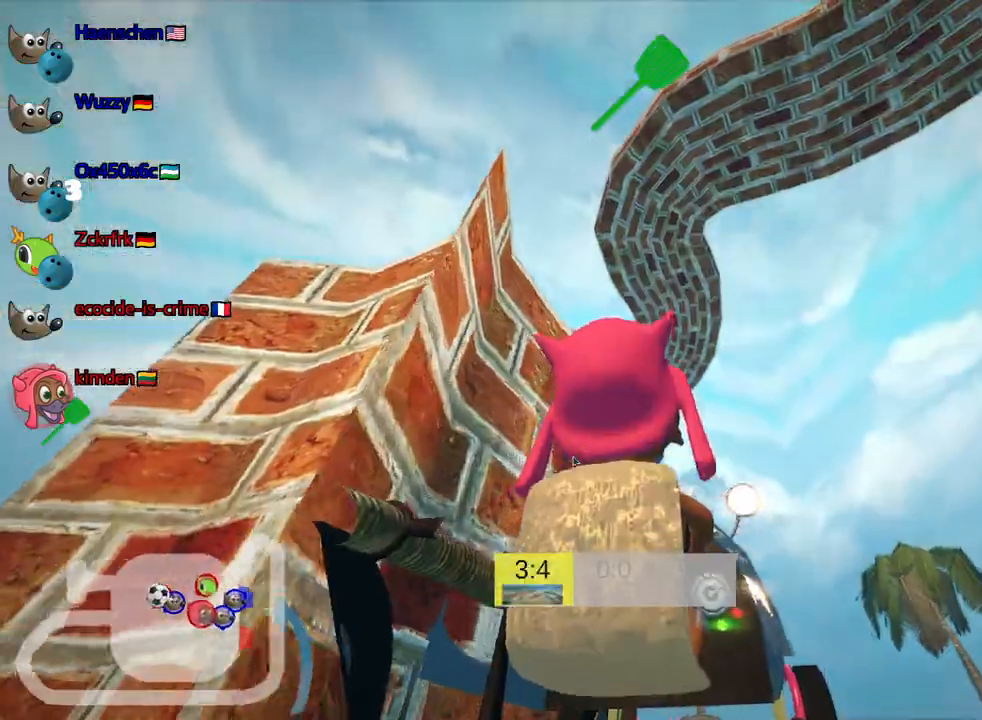
{"keys": ["down", "fire", "look", "right"], "events": [[250, "right", "down"], [500, "fire", "down"]]}
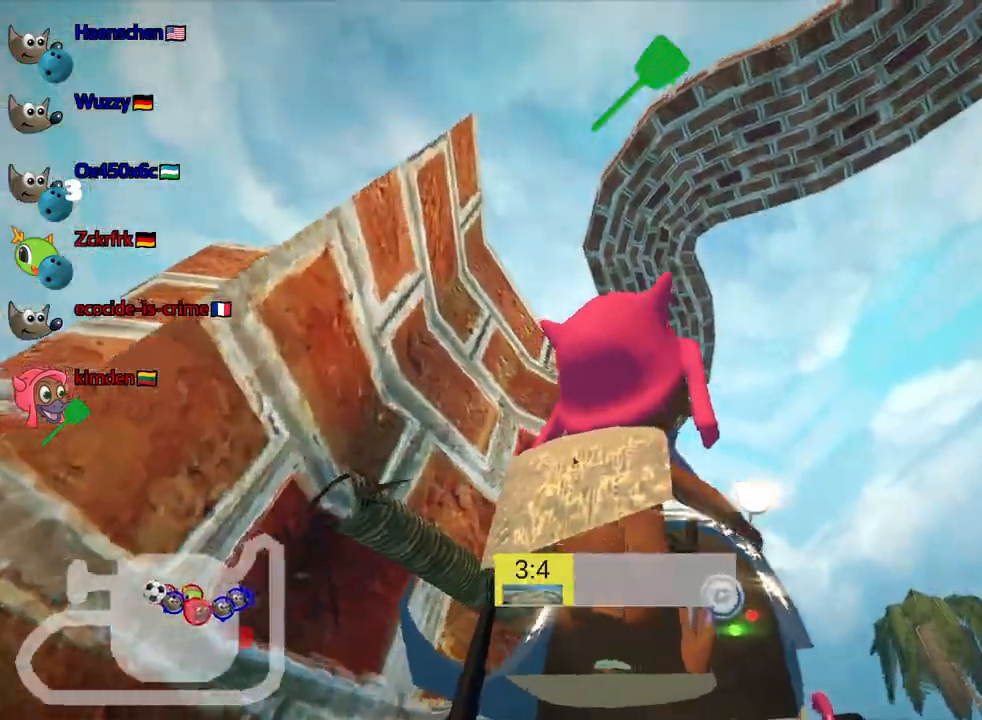
{"keys": ["down", "right"], "events": [[33, "look", "up"], [250, "fire", "up"]]}
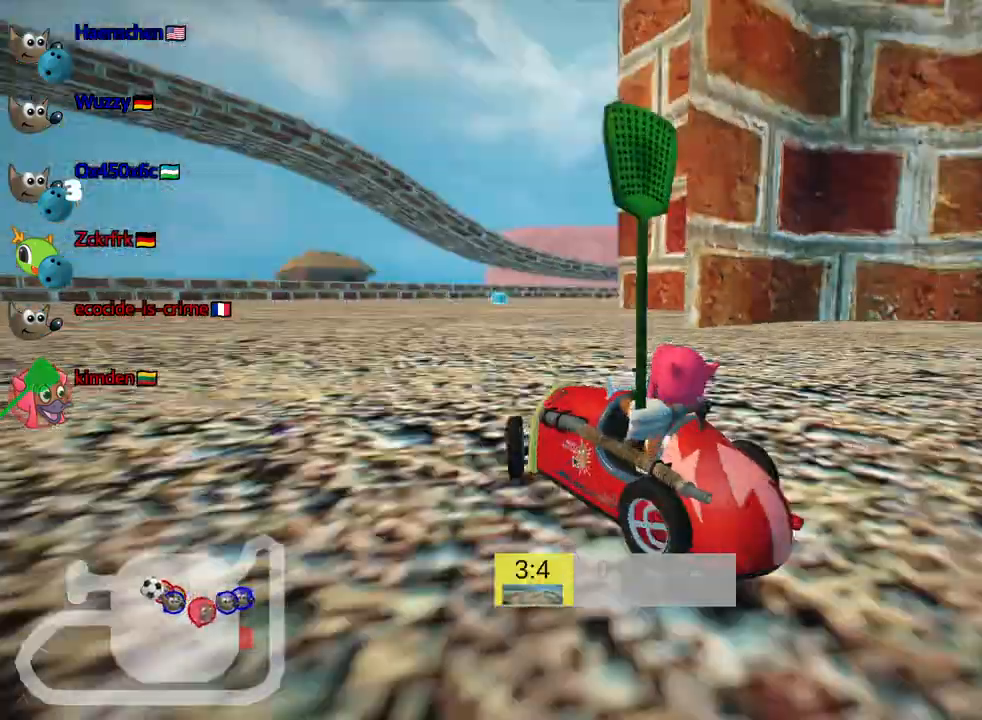
{"keys": ["up"], "events": [[17, "down", "up"], [100, "right", "up"], [133, "up", "down"]]}
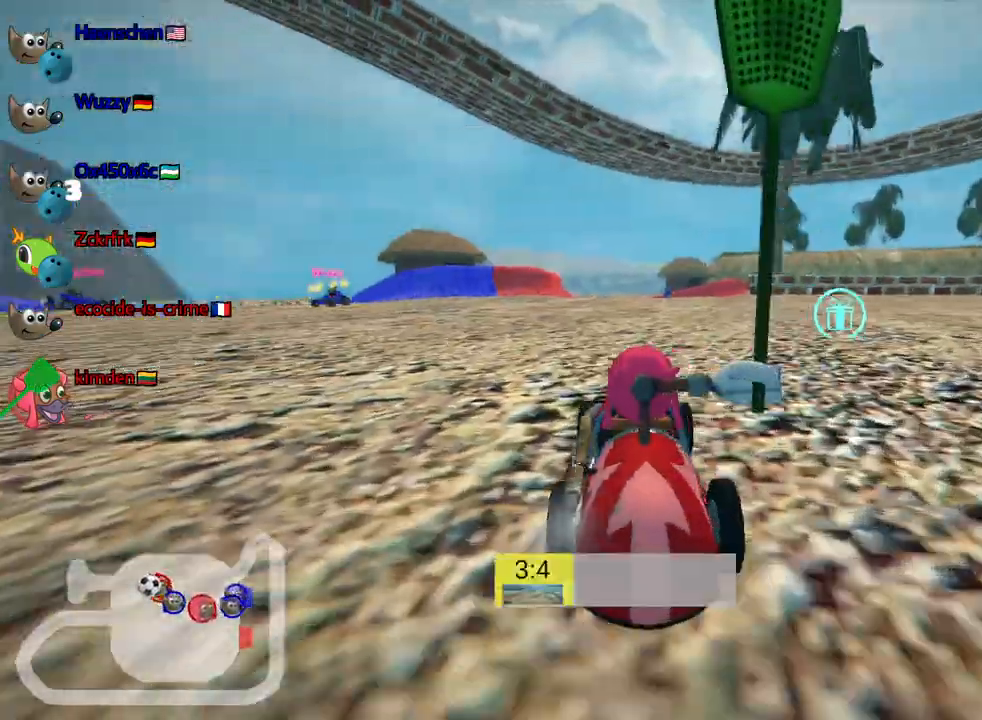
{"keys": ["right", "up"], "events": [[67, "right", "down"]]}
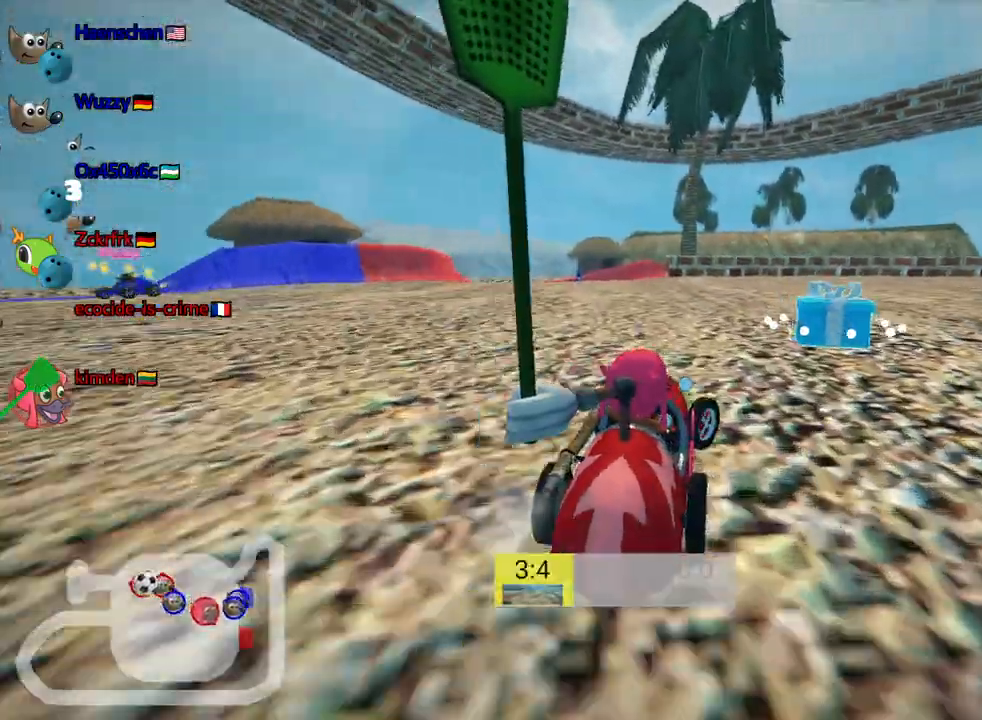
{"keys": ["left", "skid", "up"], "events": [[283, "right", "up"], [300, "skid", "down"], [333, "left", "down"]]}
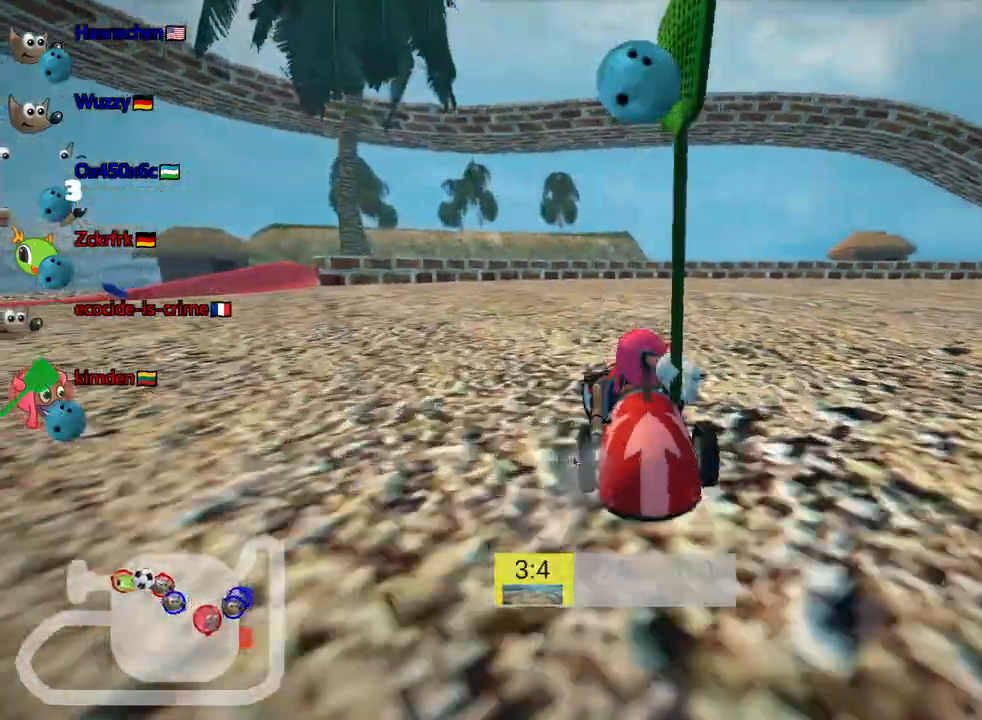
{"keys": ["left", "skid", "up"], "events": [[150, "left", "up"], [150, "right", "down"], [417, "right", "up"], [450, "left", "down"]]}
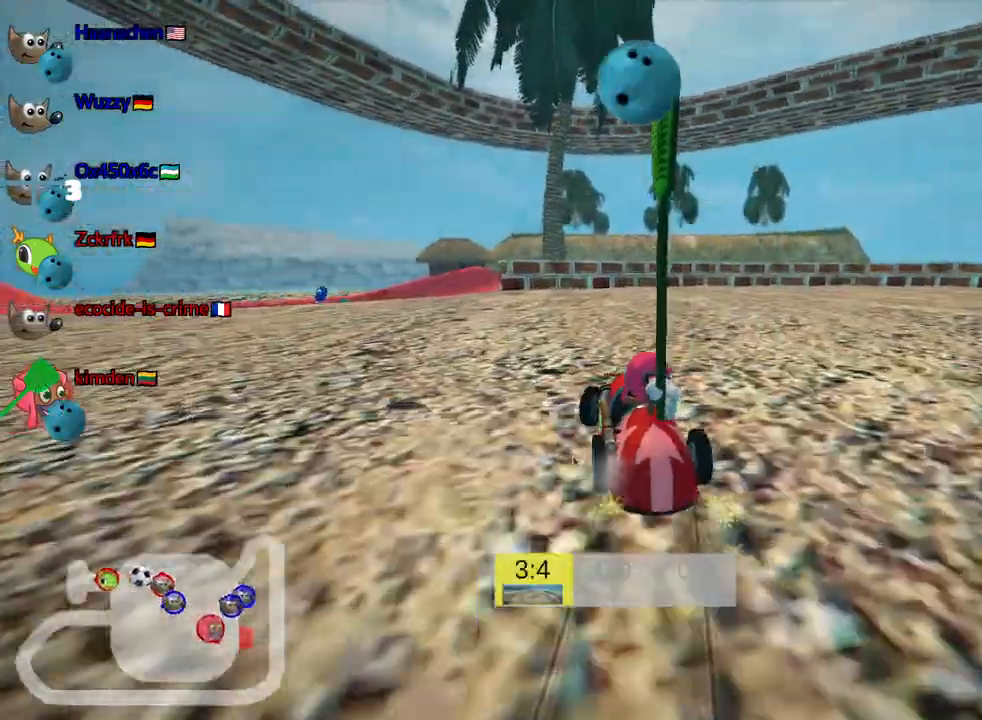
{"keys": ["skid", "up"], "events": [[183, "left", "up"]]}
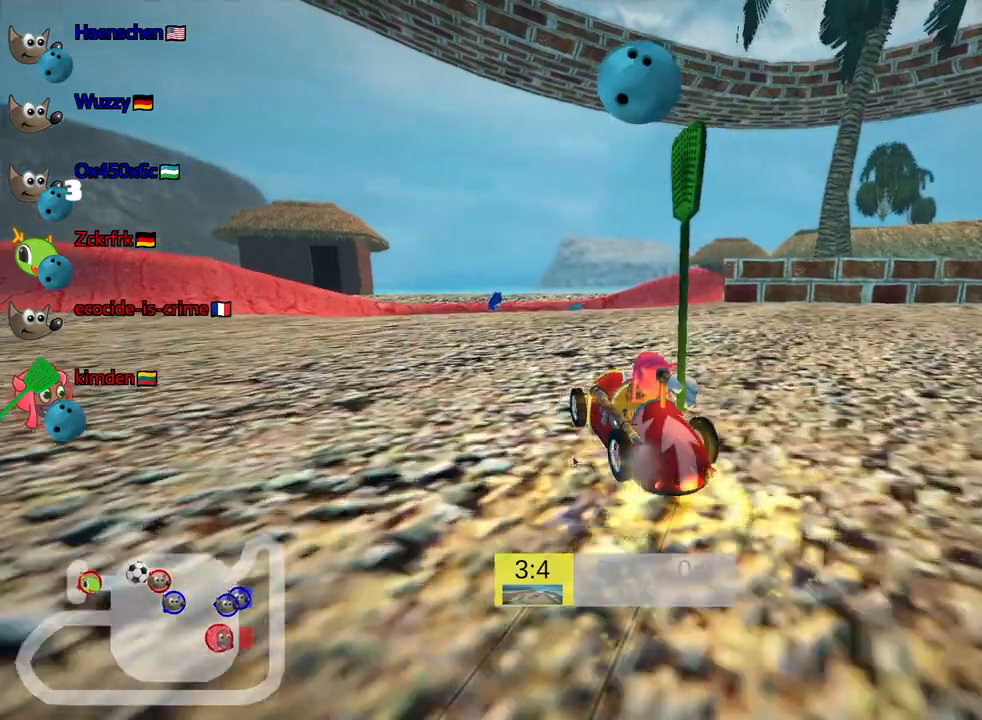
{"keys": ["left"], "events": [[67, "left", "down"], [233, "up", "up"], [467, "skid", "up"]]}
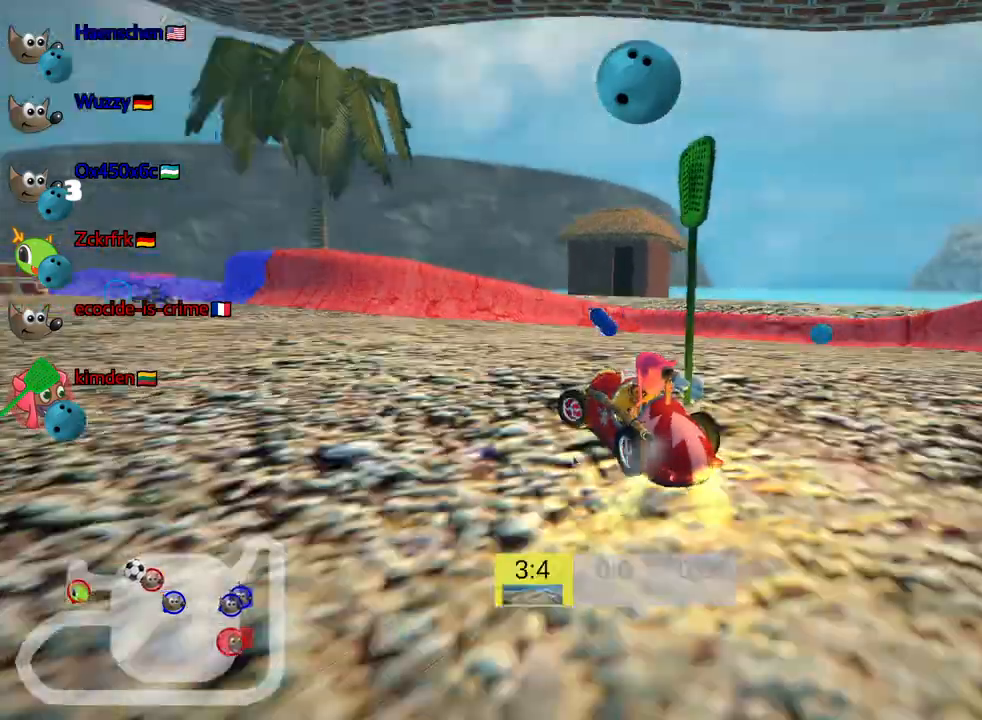
{"keys": ["left"], "events": []}
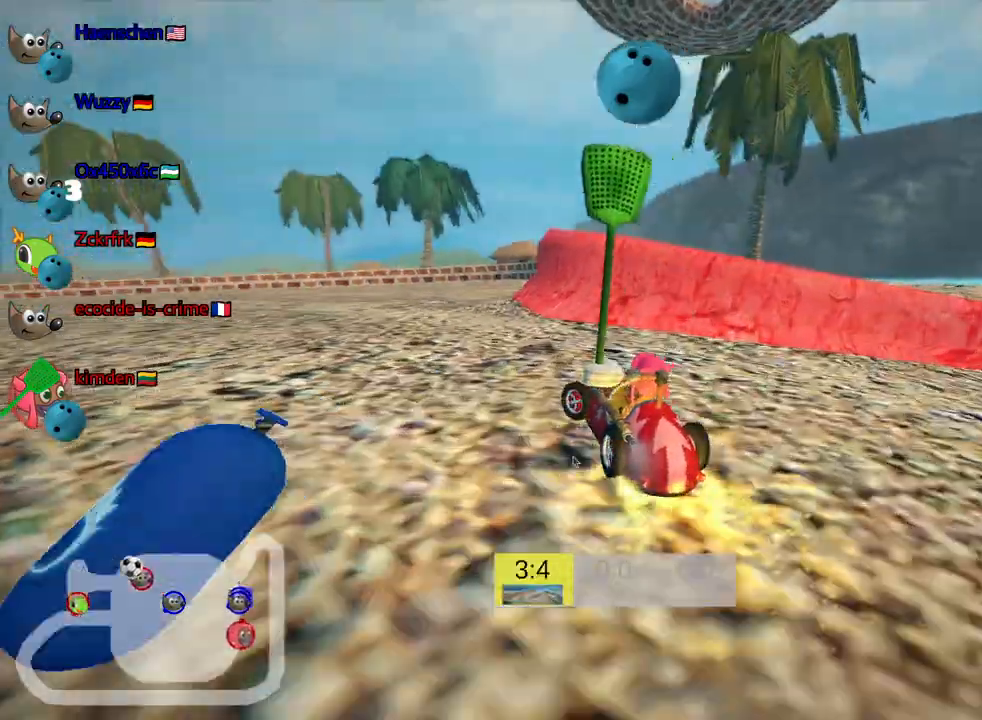
{"keys": ["down"], "events": [[33, "down", "down"], [167, "left", "up"]]}
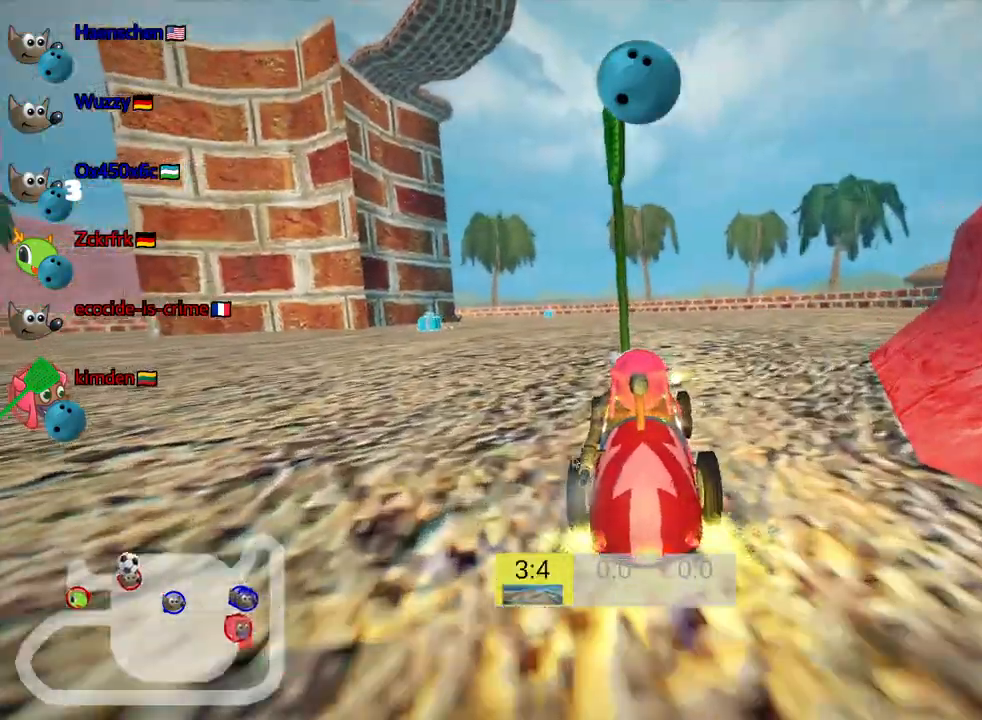
{"keys": ["down"], "events": [[133, "right", "down"], [450, "right", "up"]]}
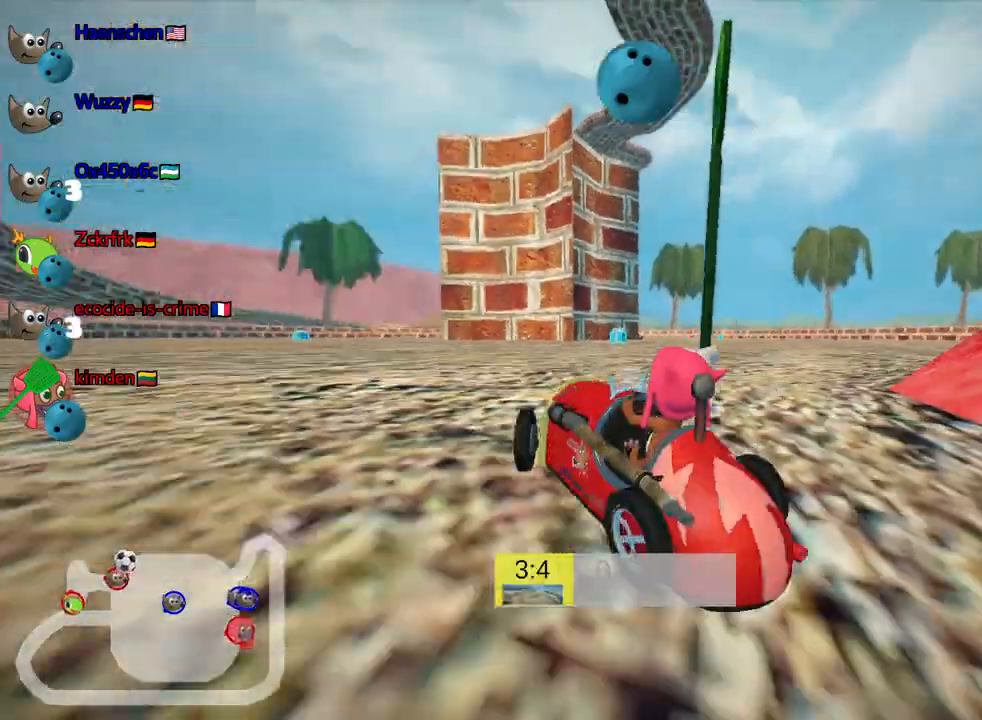
{"keys": ["up"], "events": [[50, "down", "up"], [283, "up", "down"]]}
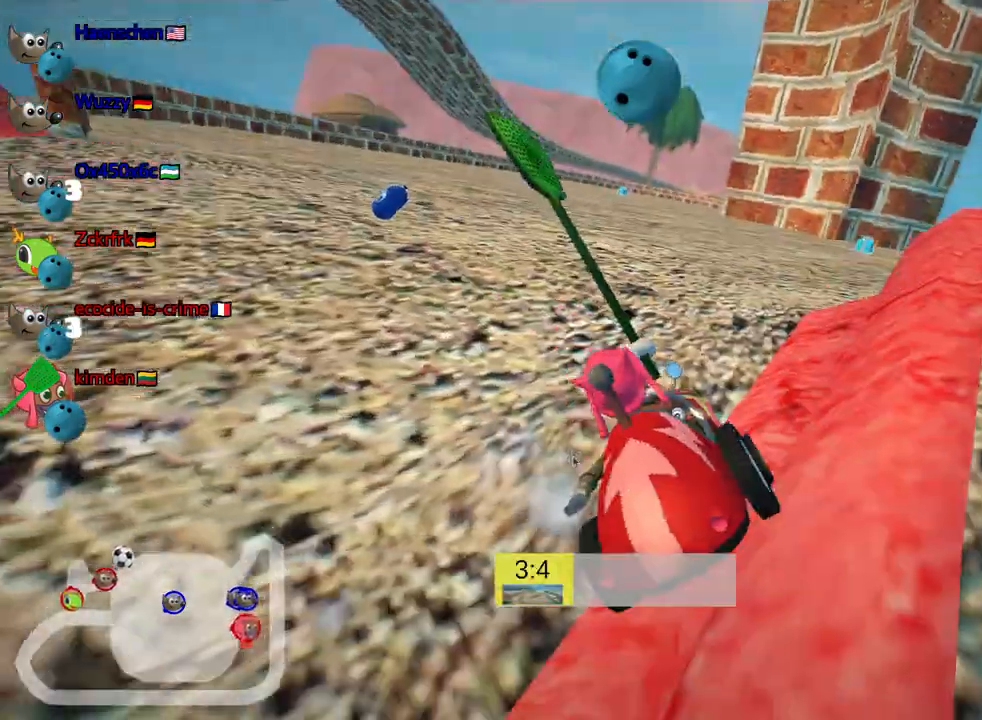
{"keys": ["up"], "events": [[17, "left", "down"], [483, "left", "up"]]}
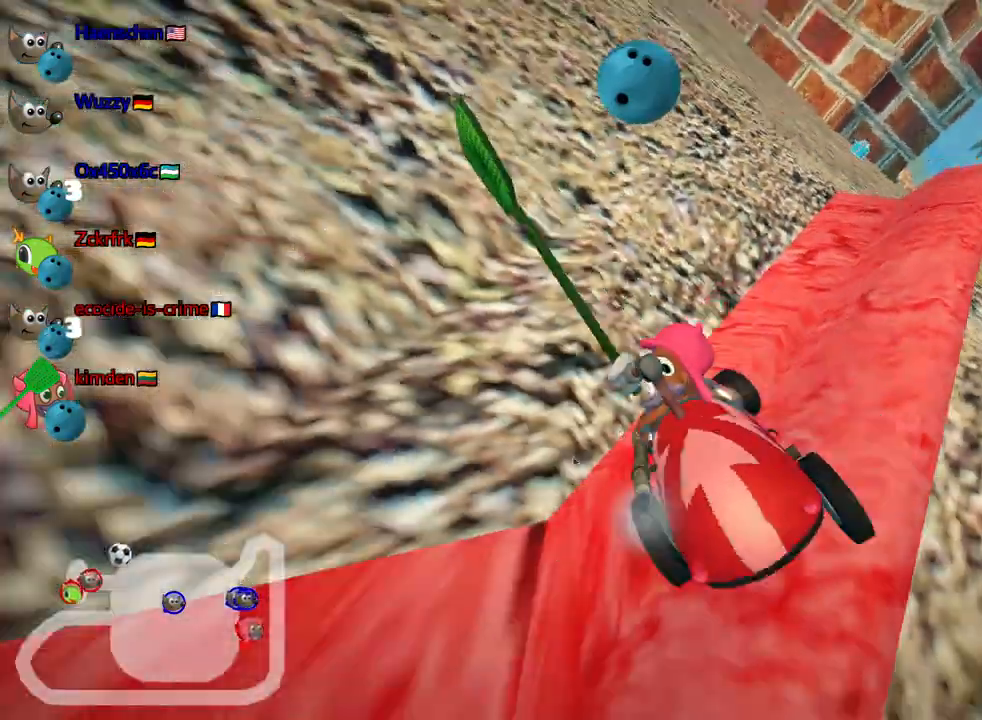
{"keys": [], "events": [[50, "up", "up"], [150, "flag", "down"], [250, "flag", "up"]]}
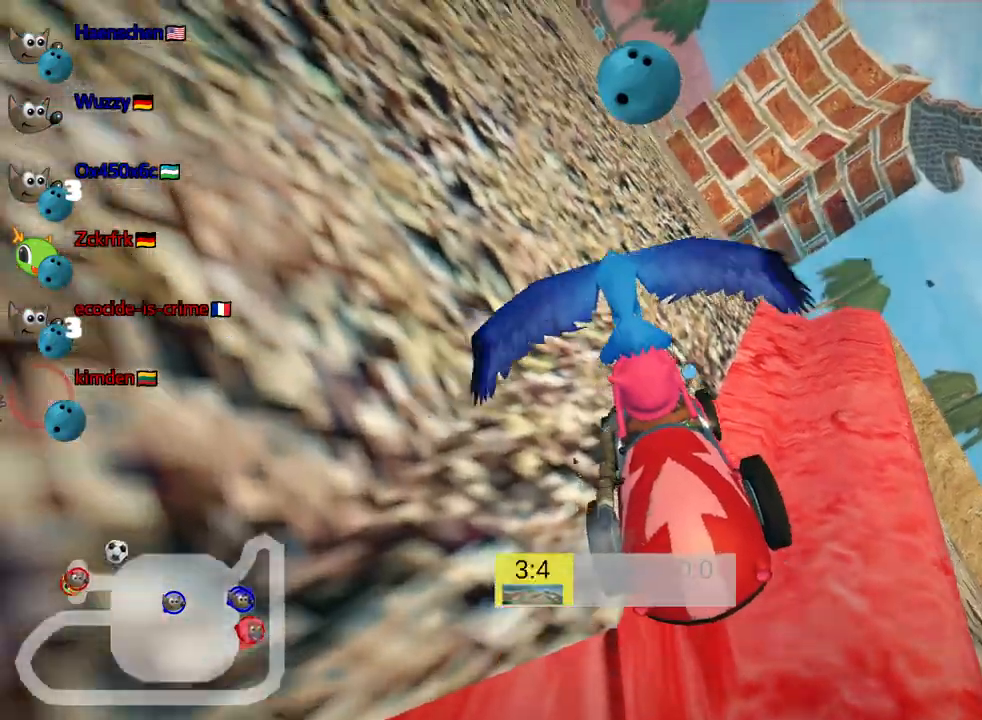
{"keys": [], "events": []}
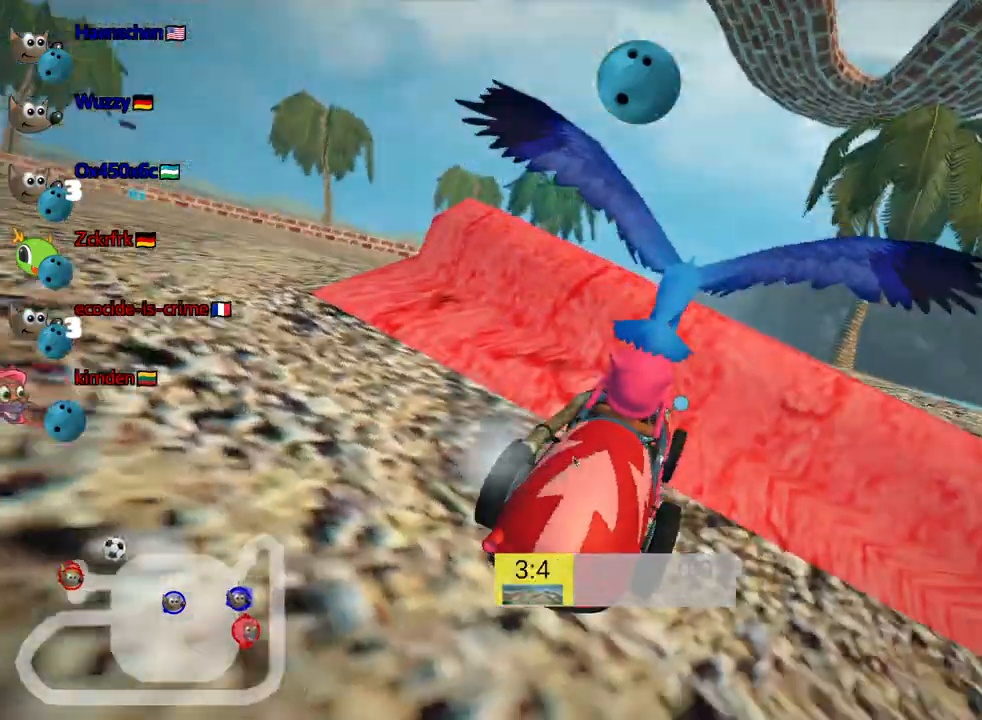
{"keys": [], "events": []}
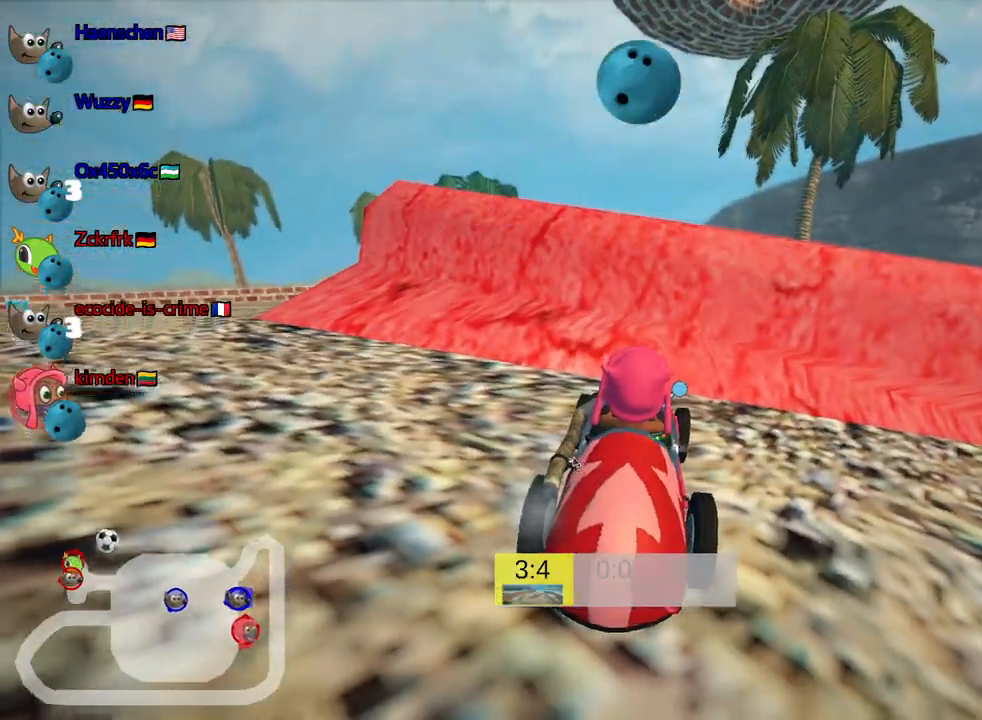
{"keys": ["down", "right"], "events": [[117, "down", "down"], [183, "right", "down"]]}
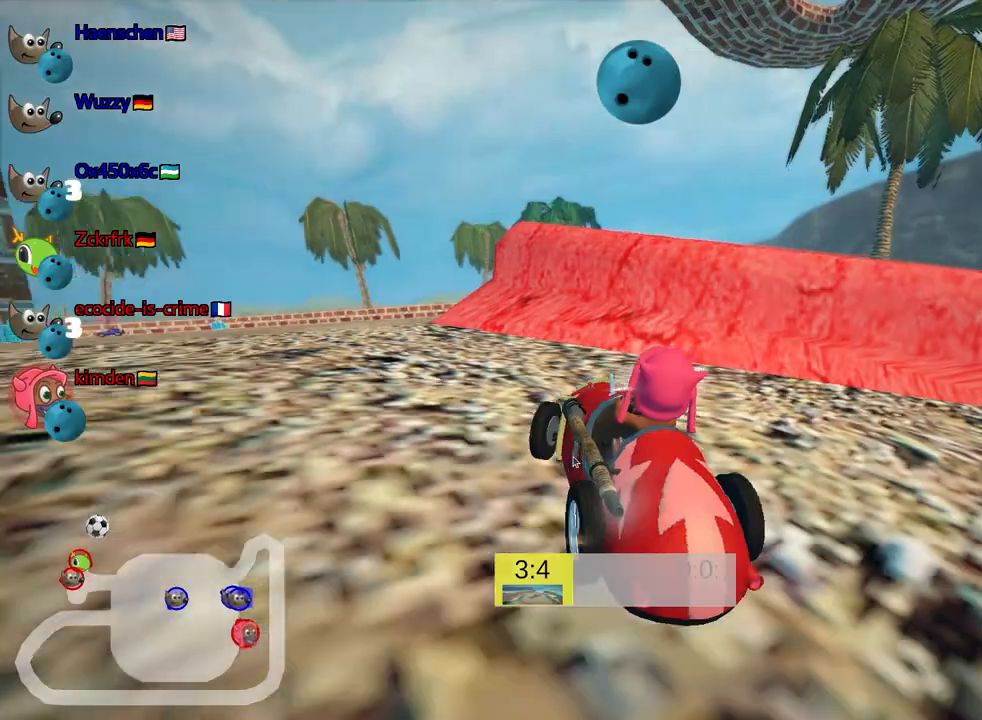
{"keys": ["up"], "events": [[117, "down", "up"], [150, "right", "up"], [217, "up", "down"]]}
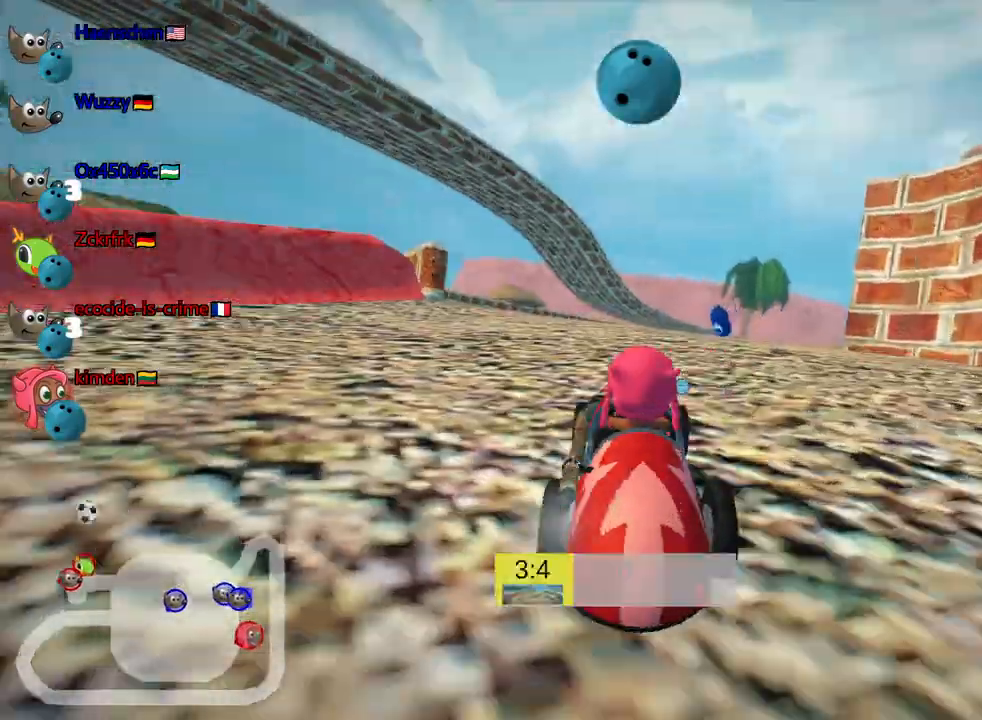
{"keys": ["up"], "events": [[217, "right", "down"], [467, "right", "up"]]}
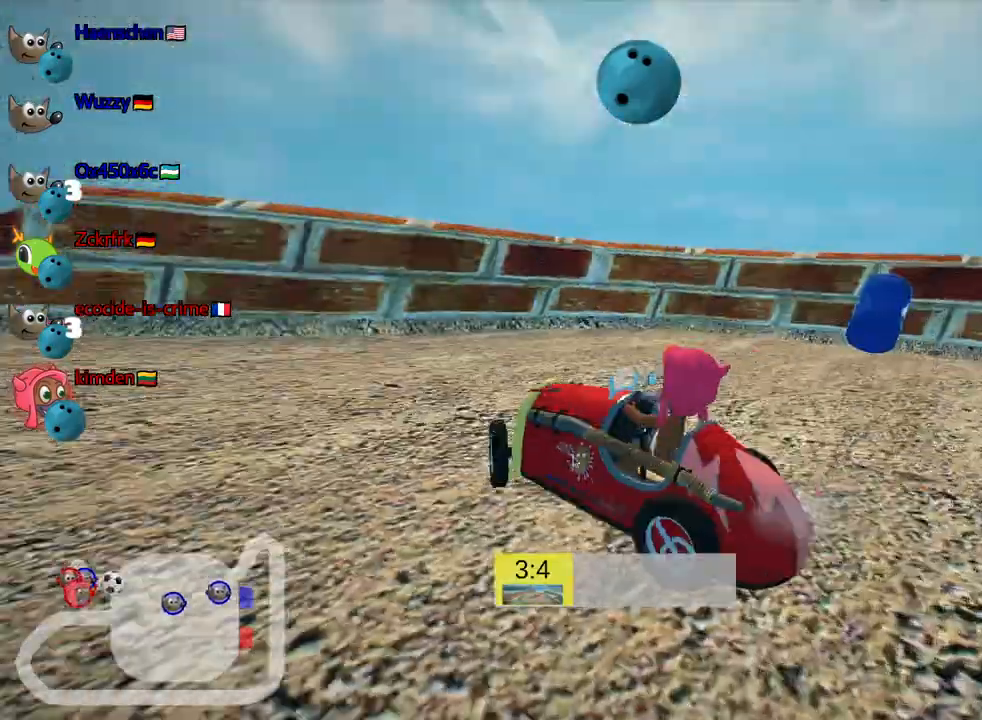
{"keys": ["up"], "events": [[217, "up", "up"], [417, "up", "down"]]}